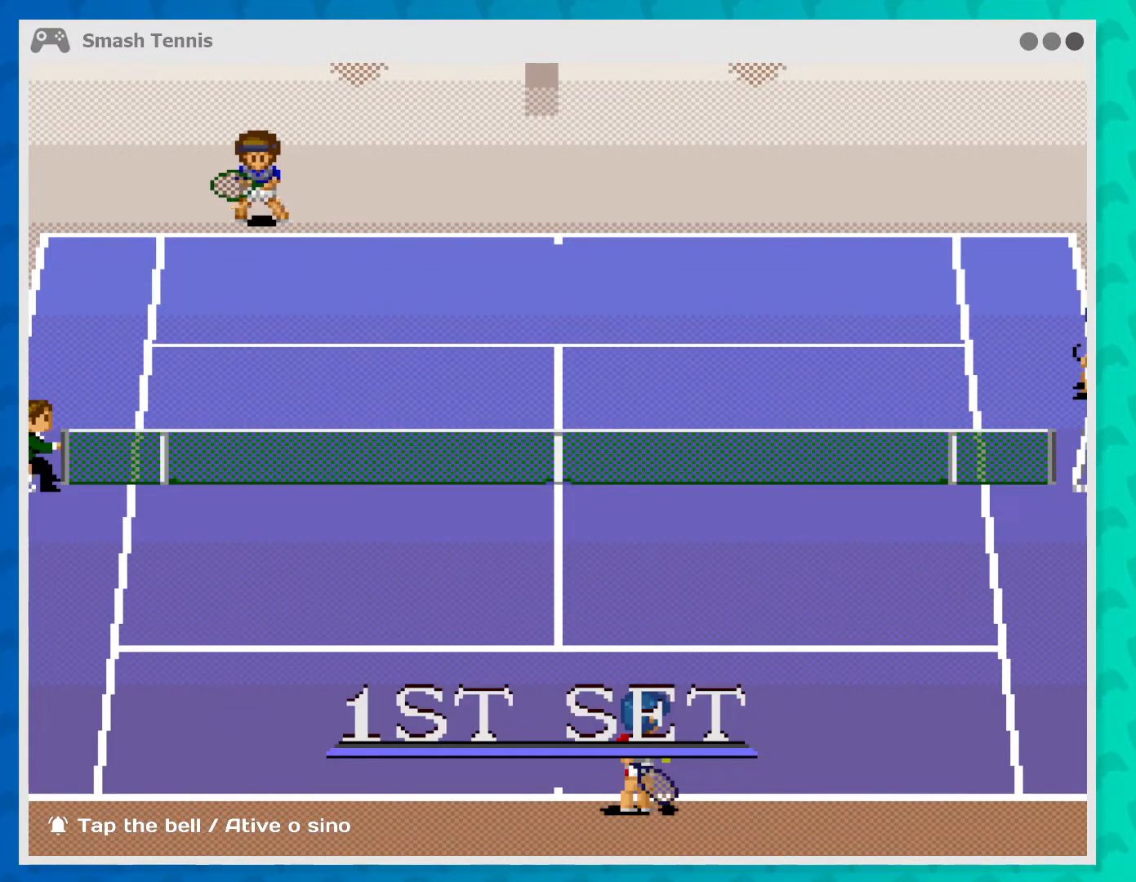
Gameplay with a controller (Xbox layout); each line is a JSON object with the inputs held at the frame after it. "events" lists button and stick changes between this image and that frame as [ms after this image, input, new state], when the widget could be followed in between. Not read: L3 R3 right_stick.
{"buttons": [], "left_stick": "right", "events": [[467, "left_stick", "right"]]}
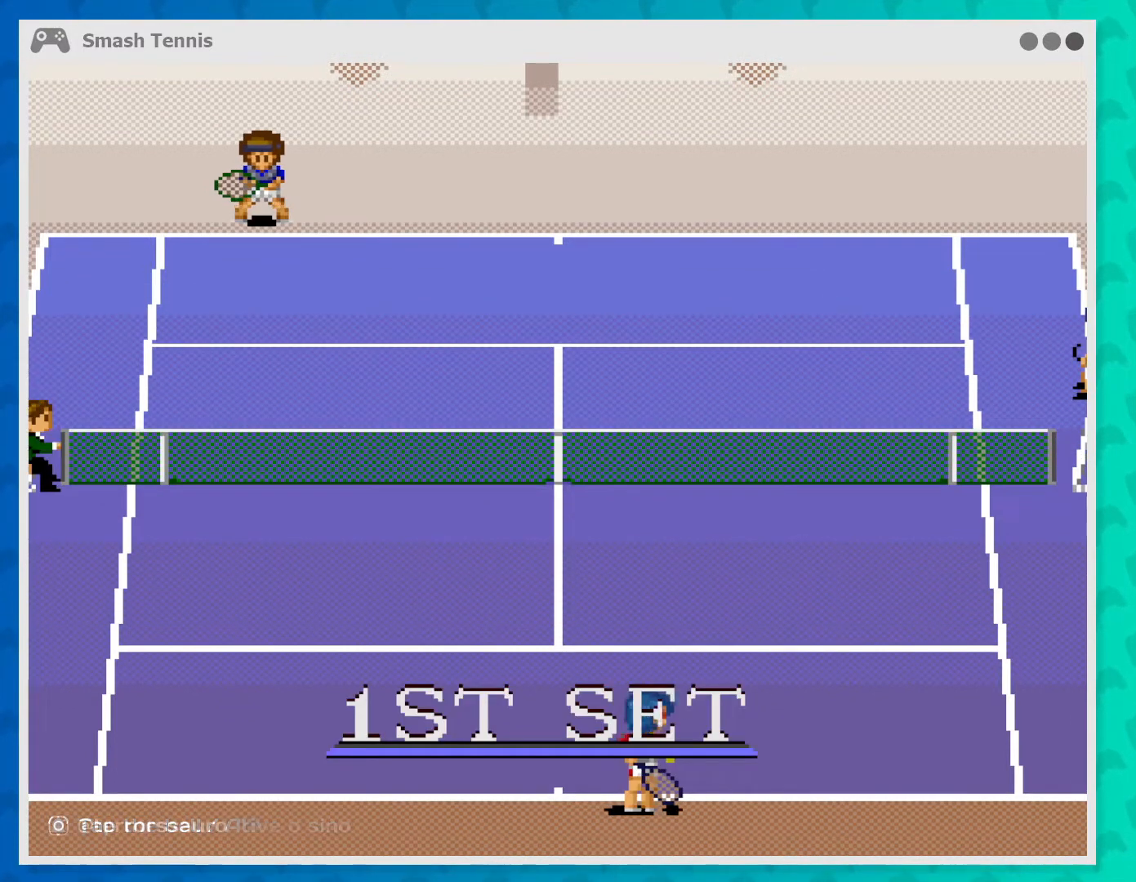
{"buttons": [], "left_stick": "left", "events": [[200, "left_stick", "center"], [333, "left_stick", "left"]]}
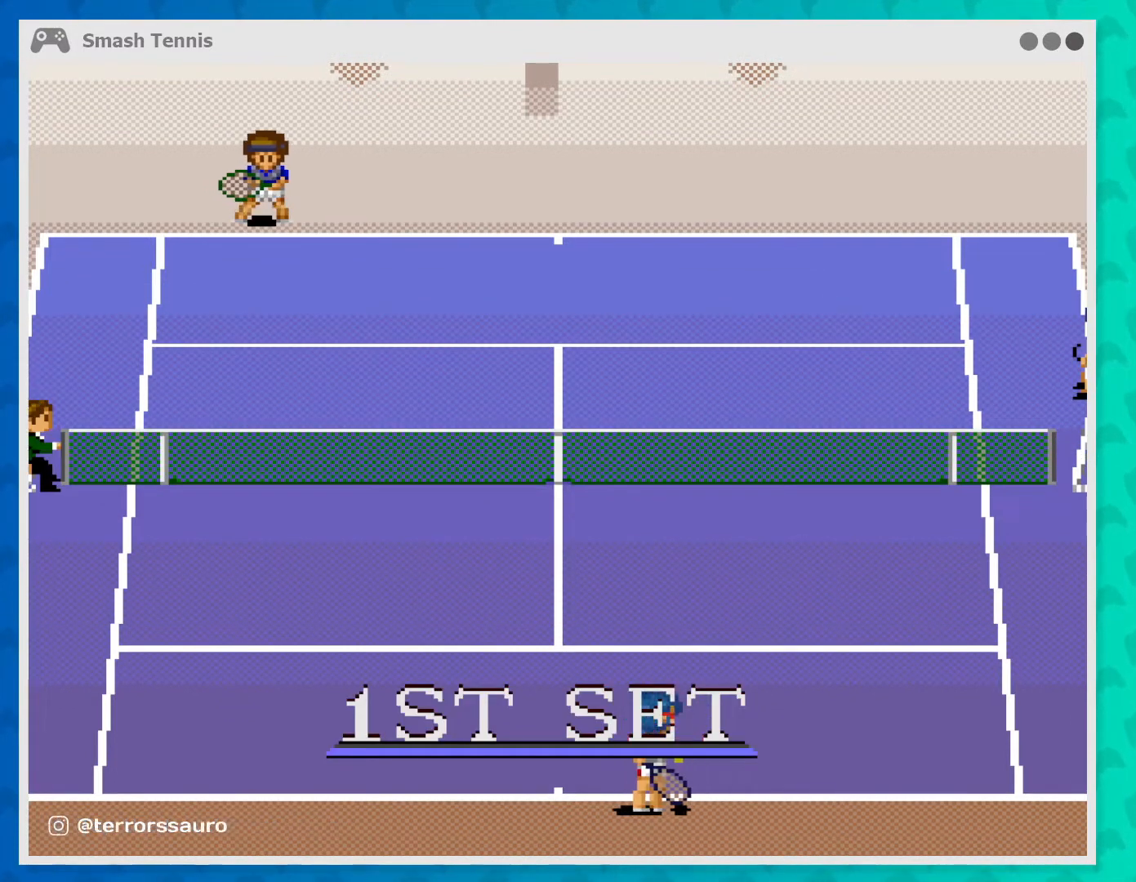
{"buttons": [], "left_stick": "up-left", "events": [[33, "left_stick", "center"], [100, "left_stick", "right"], [500, "left_stick", "up-left"]]}
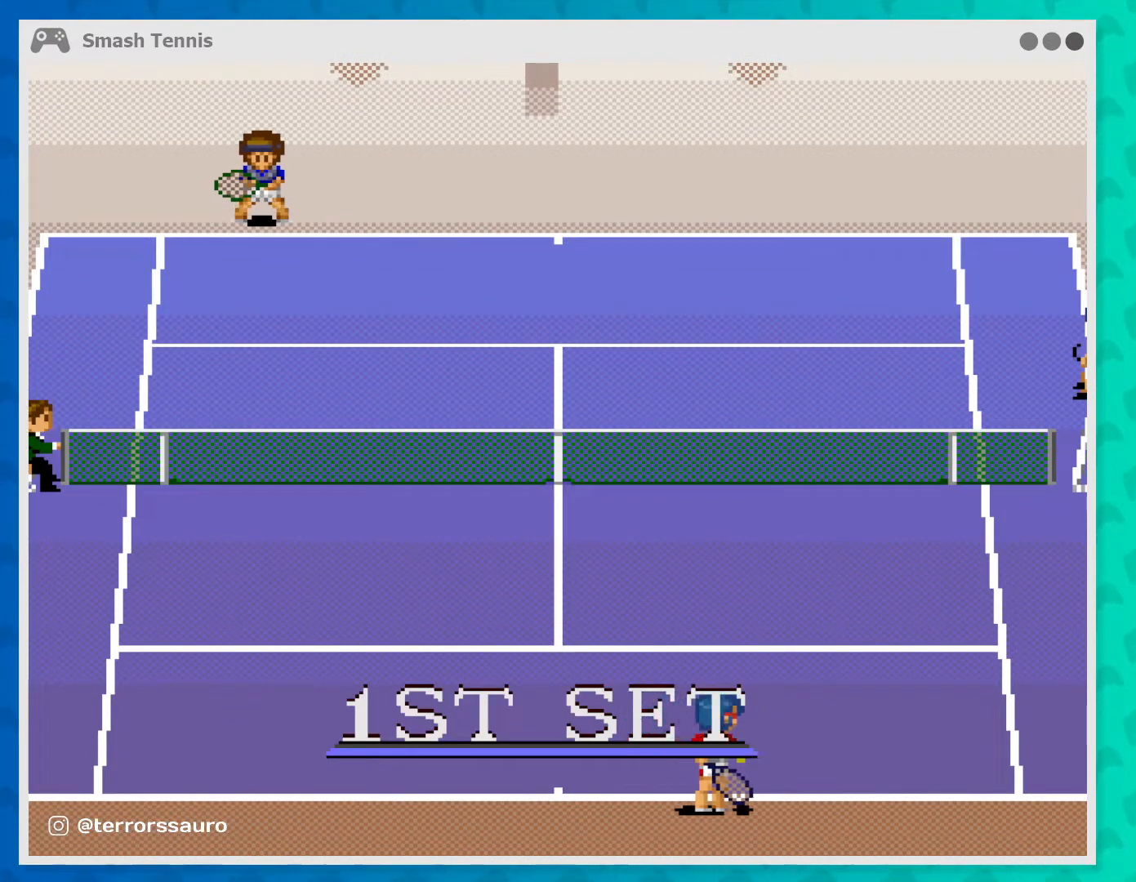
{"buttons": [], "left_stick": "down-left", "events": [[433, "left_stick", "down-left"]]}
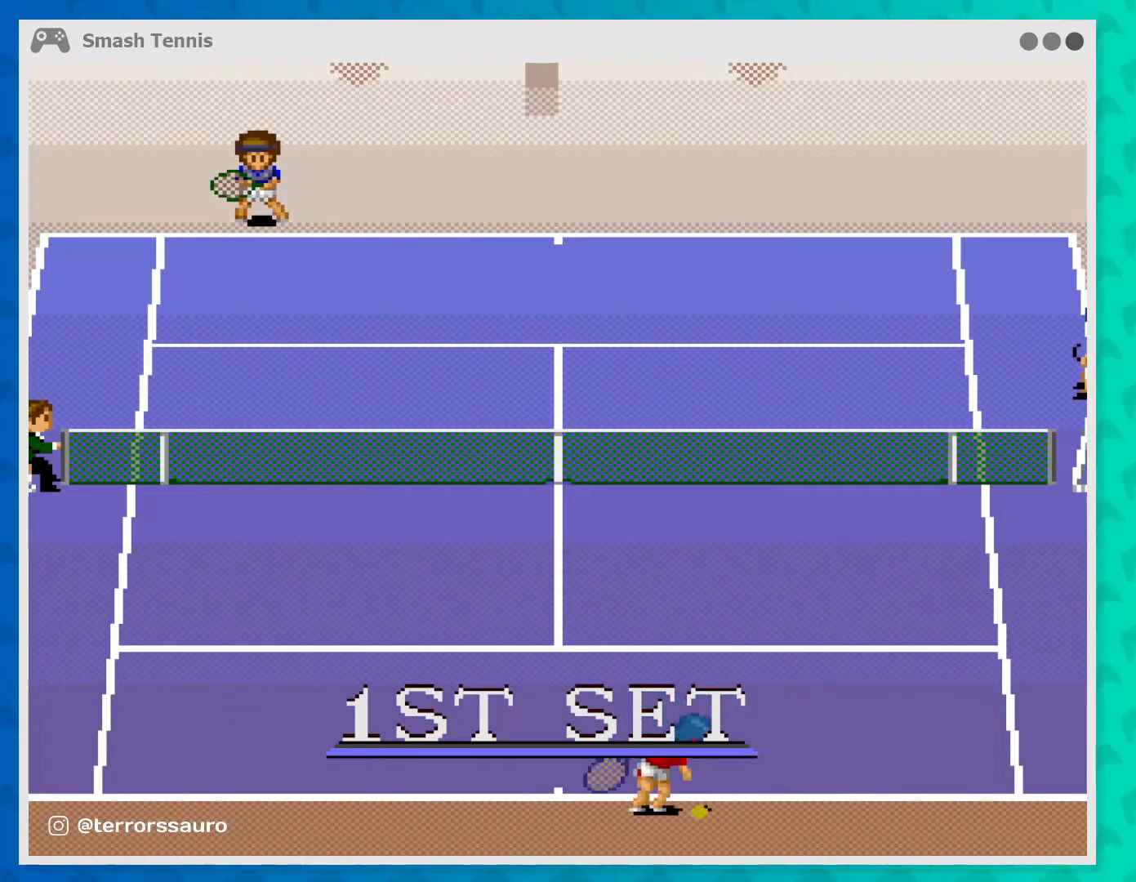
{"buttons": [], "left_stick": "center", "events": [[133, "left_stick", "down-right"], [300, "left_stick", "up-right"], [500, "left_stick", "center"]]}
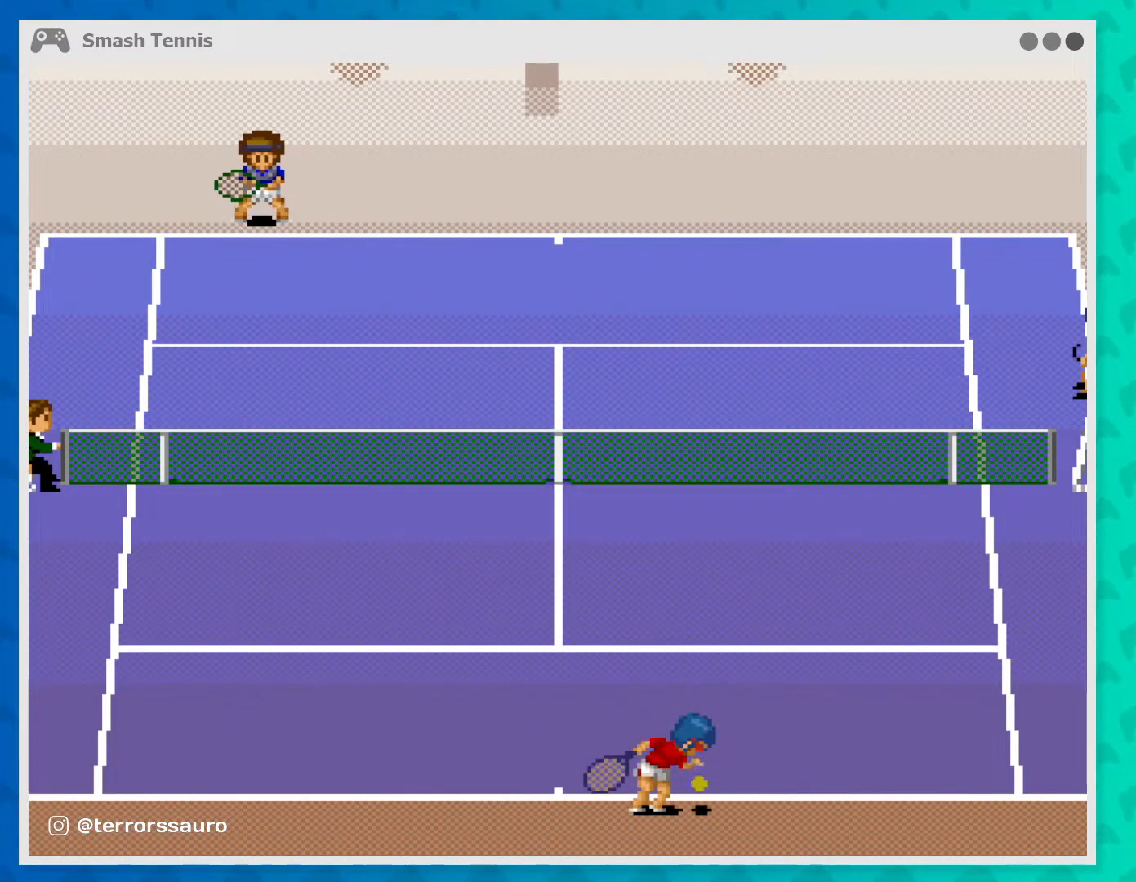
{"buttons": [], "left_stick": "center", "events": []}
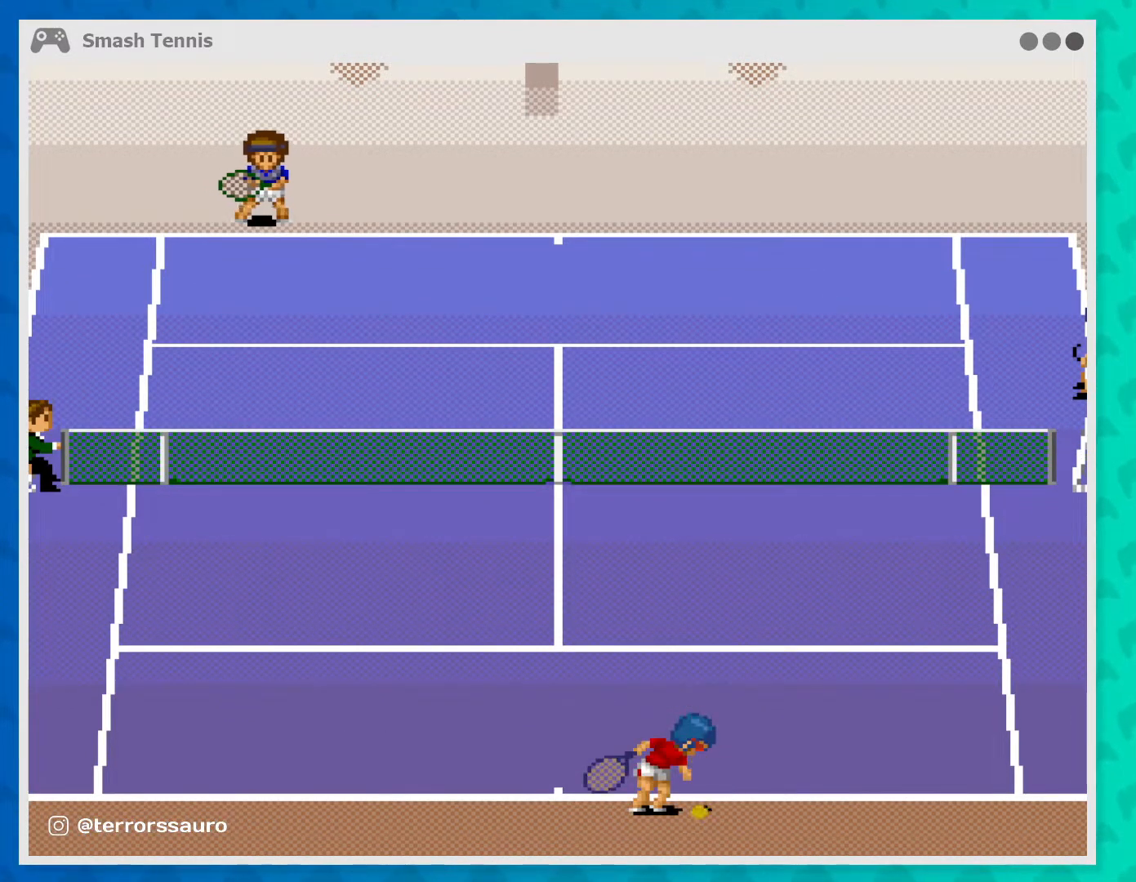
{"buttons": [], "left_stick": "center", "events": [[33, "A", "down"], [167, "A", "up"]]}
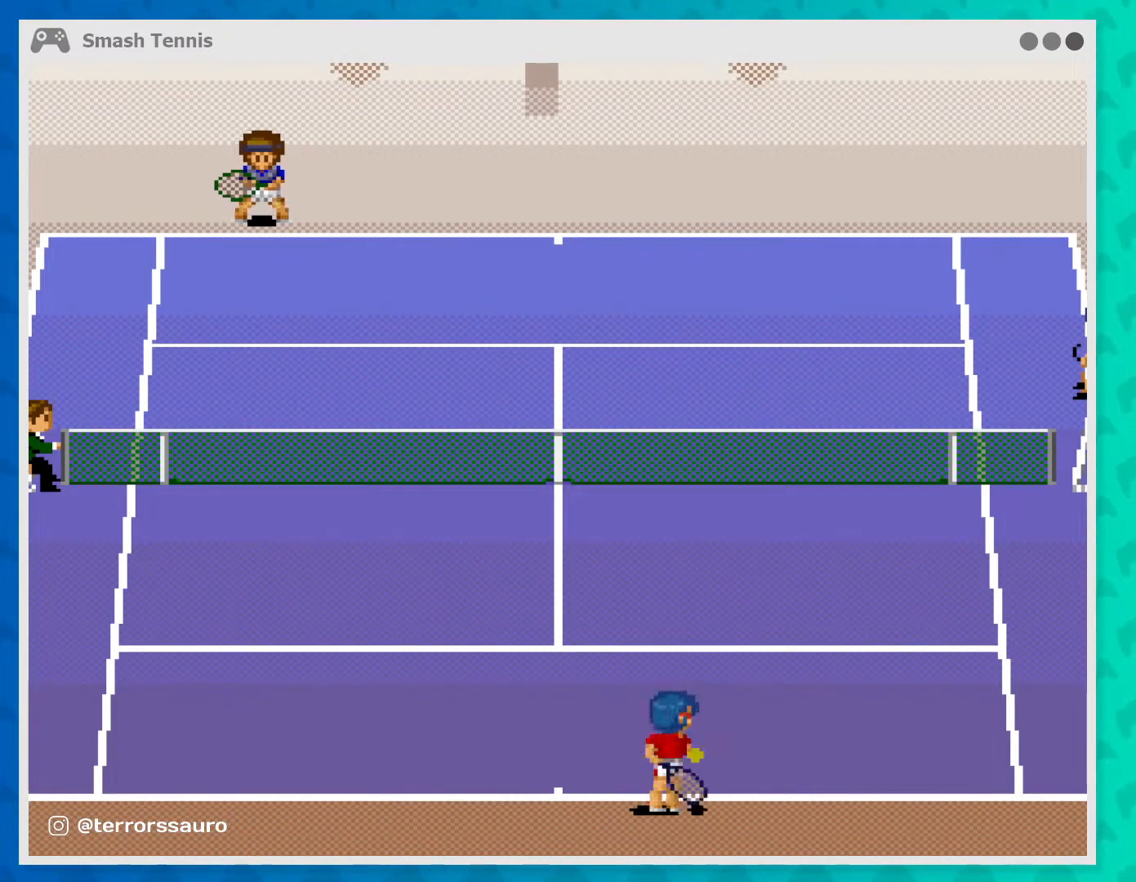
{"buttons": [], "left_stick": "center", "events": [[100, "B", "down"], [267, "B", "up"]]}
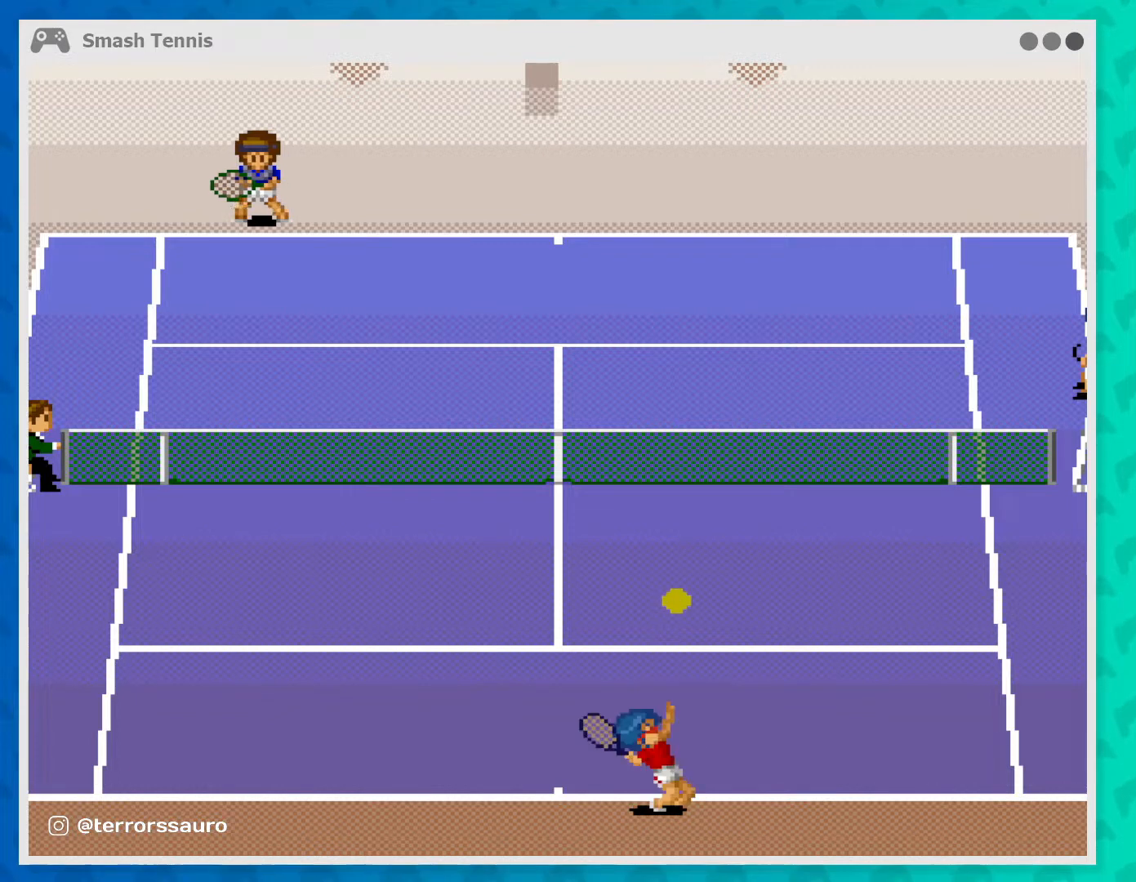
{"buttons": ["B"], "left_stick": "center", "events": [[433, "B", "down"]]}
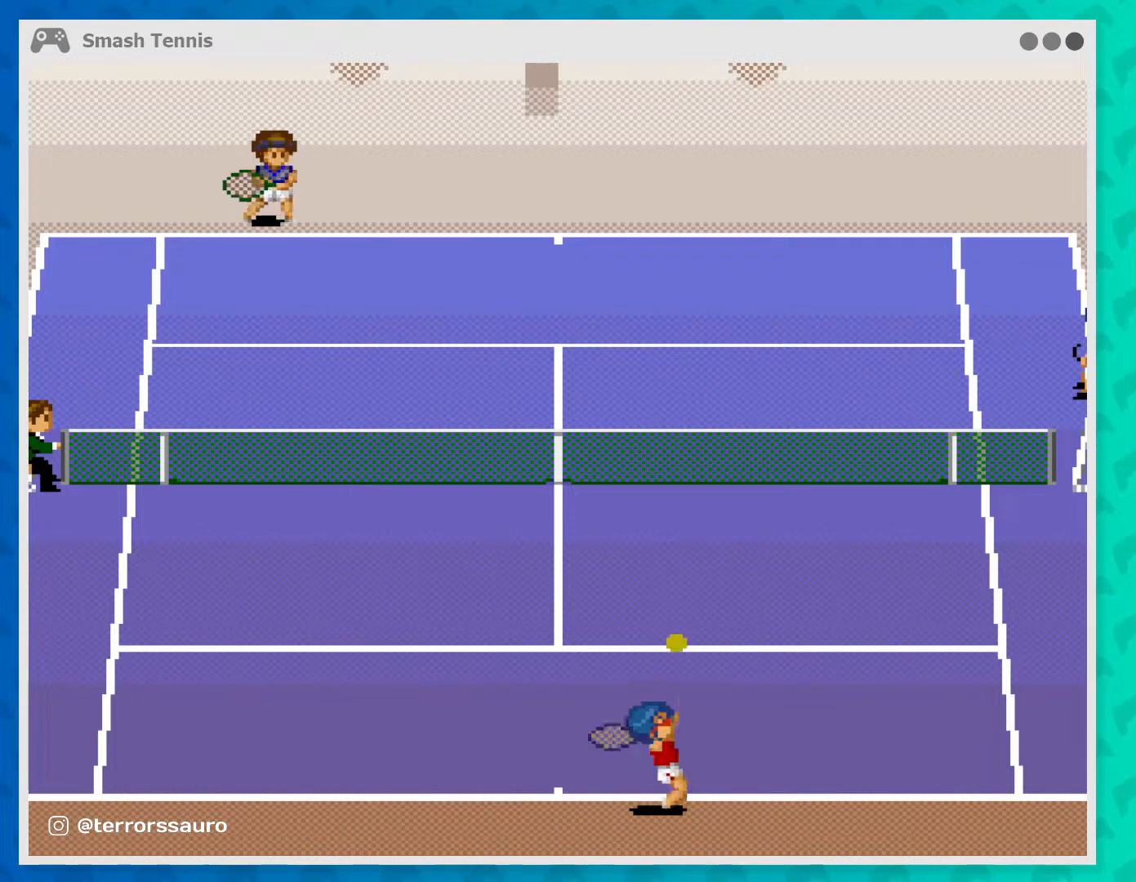
{"buttons": [], "left_stick": "center", "events": [[67, "B", "up"]]}
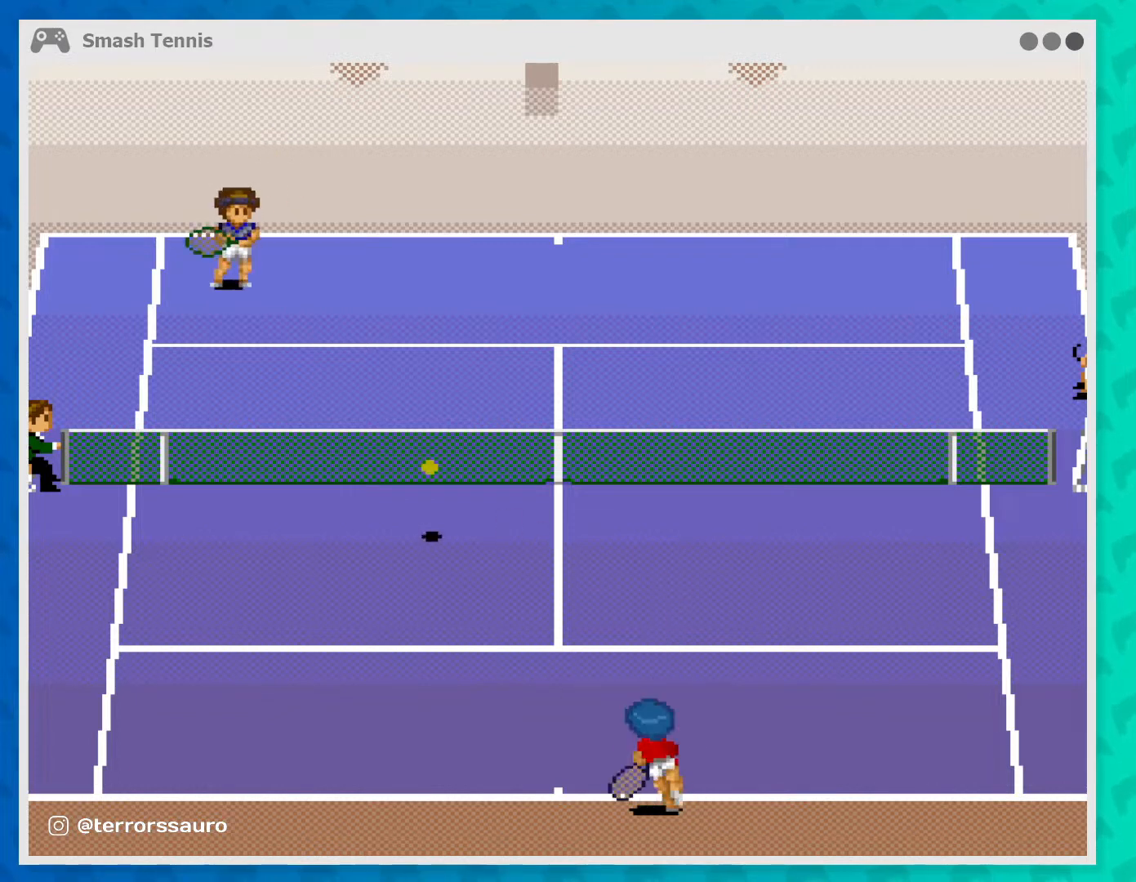
{"buttons": [], "left_stick": "center", "events": []}
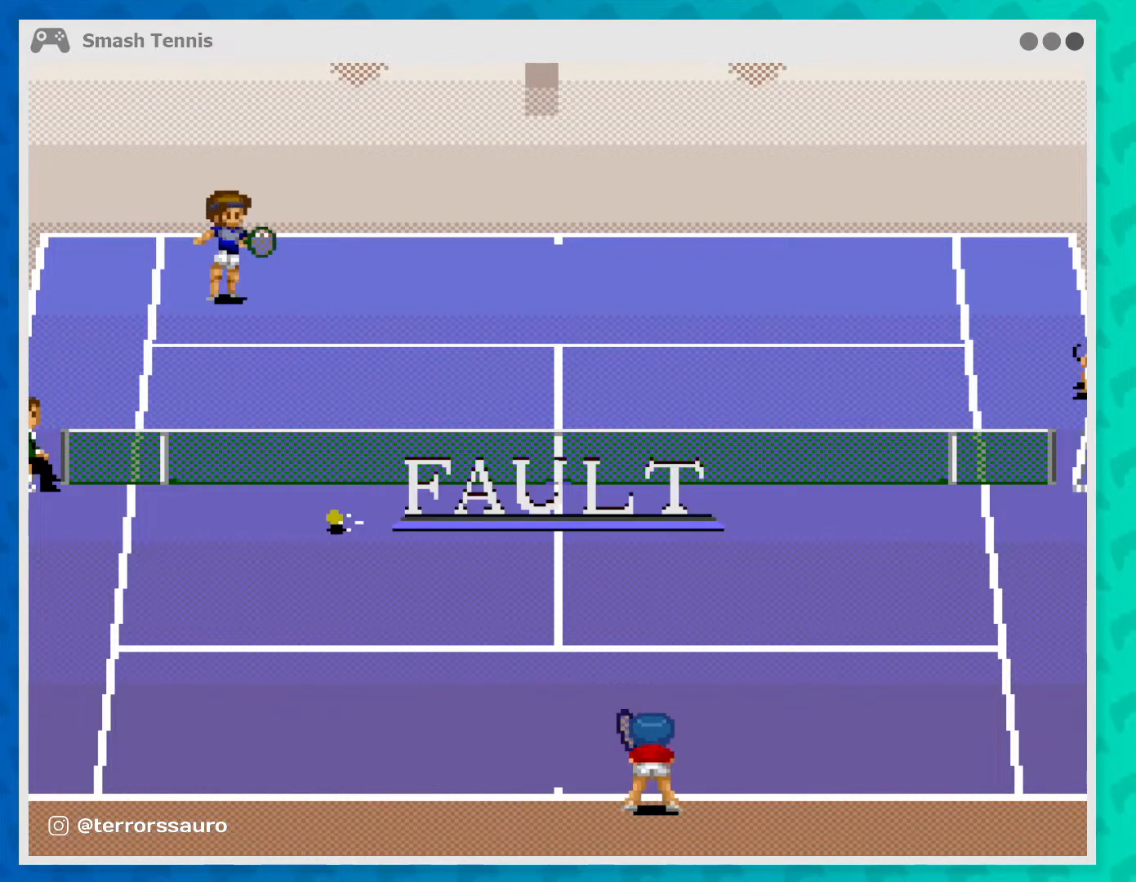
{"buttons": [], "left_stick": "center", "events": []}
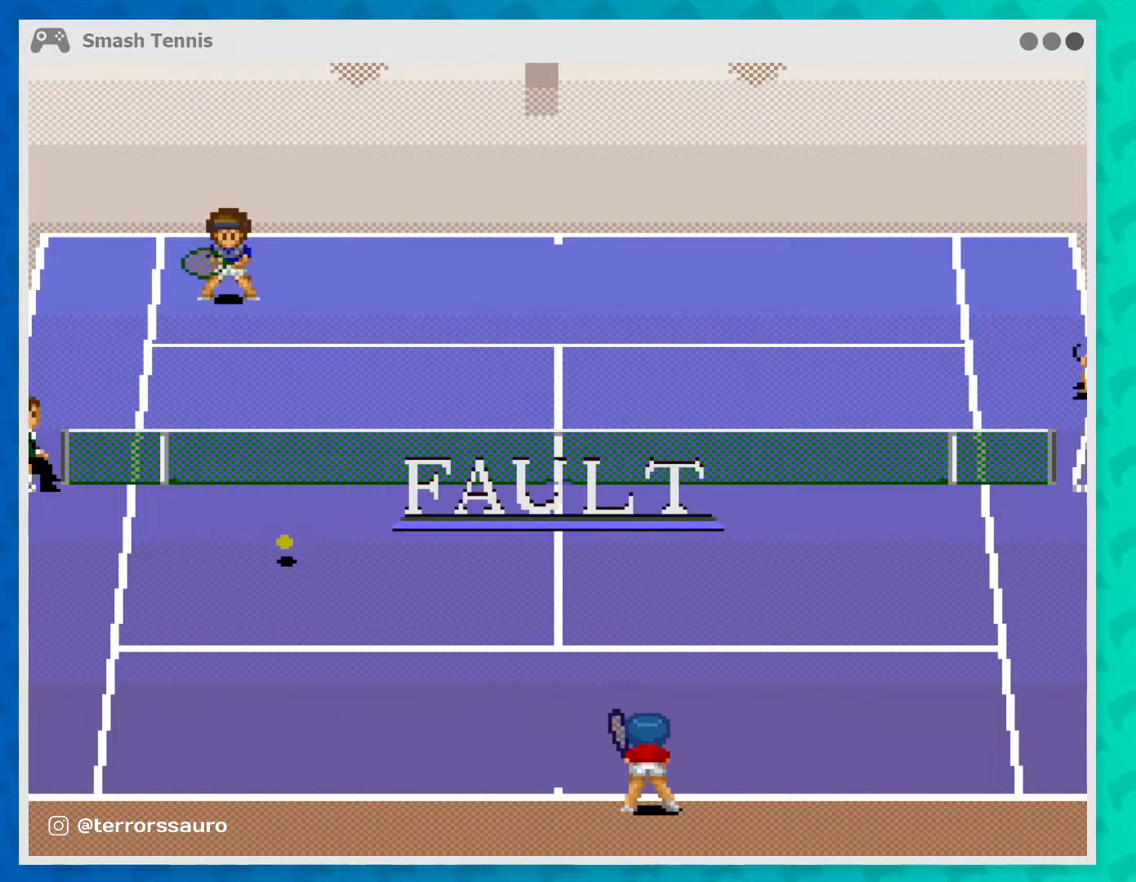
{"buttons": [], "left_stick": "center", "events": []}
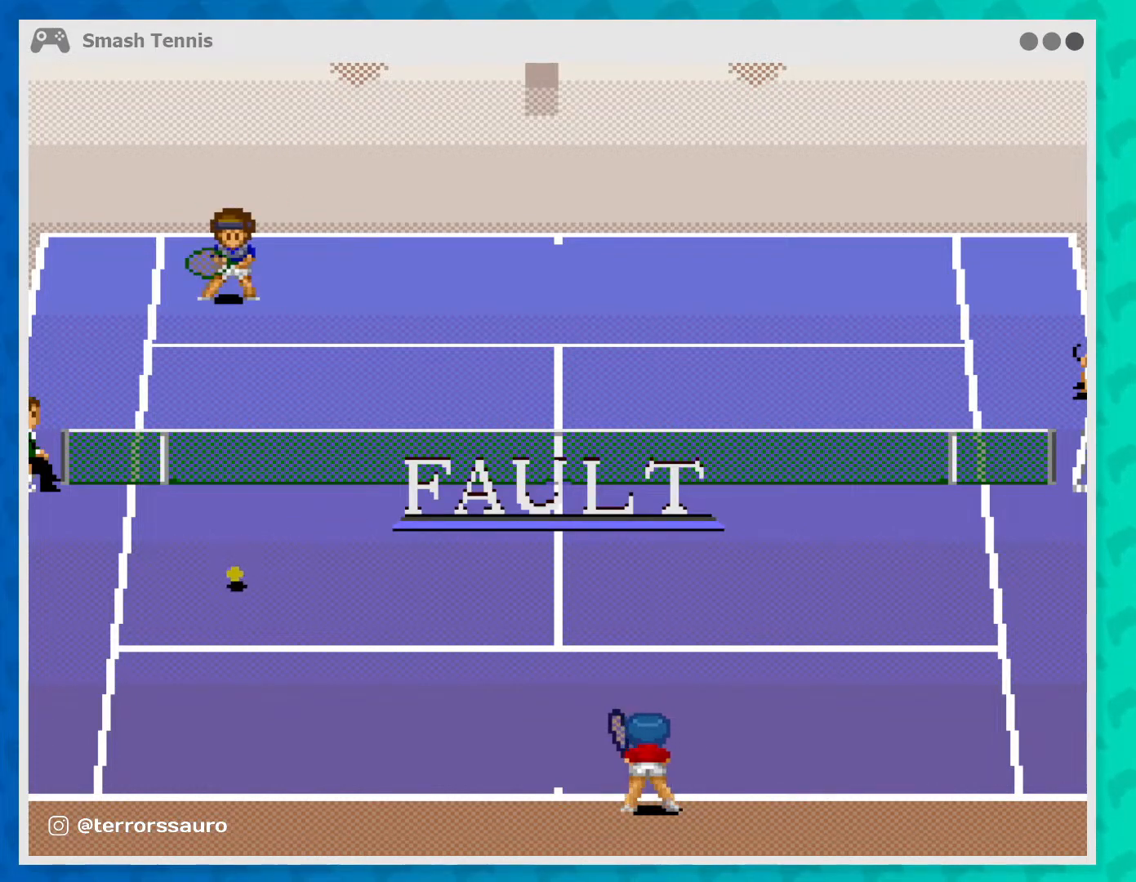
{"buttons": [], "left_stick": "center", "events": []}
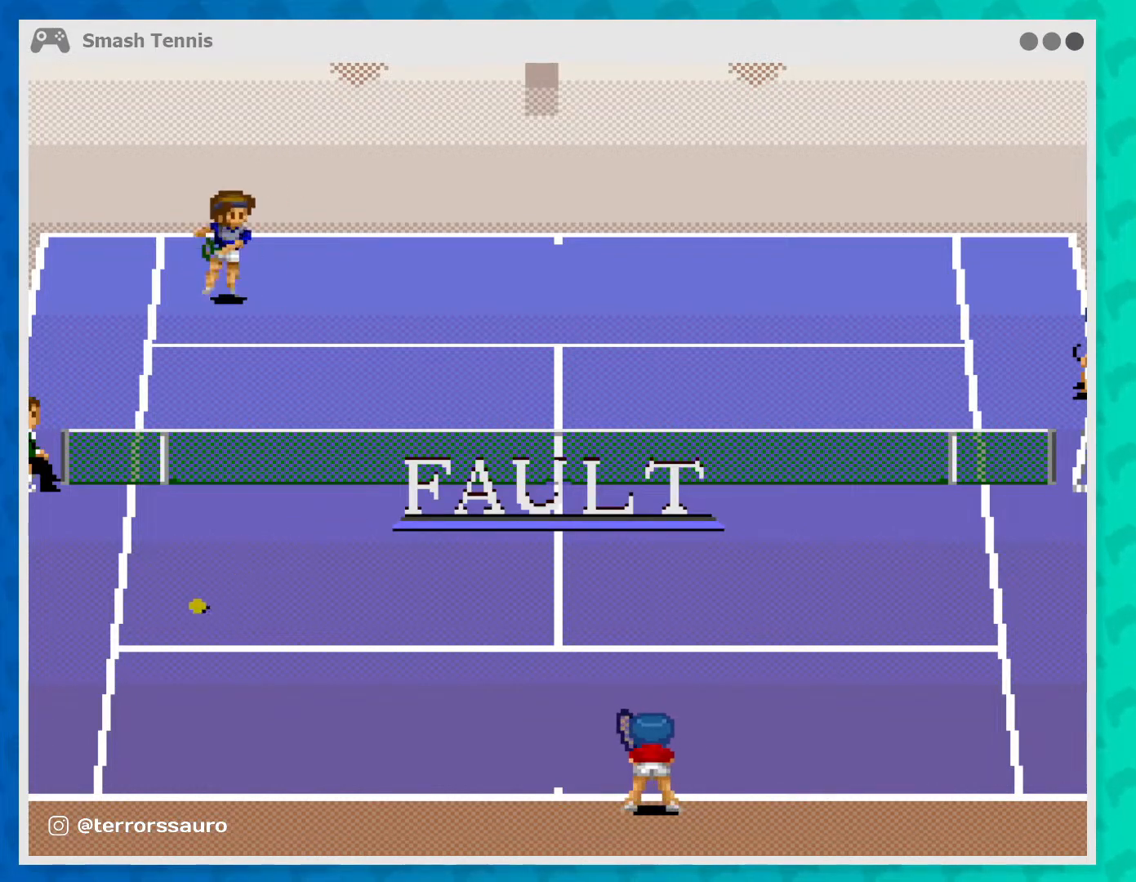
{"buttons": [], "left_stick": "right", "events": [[367, "left_stick", "right"]]}
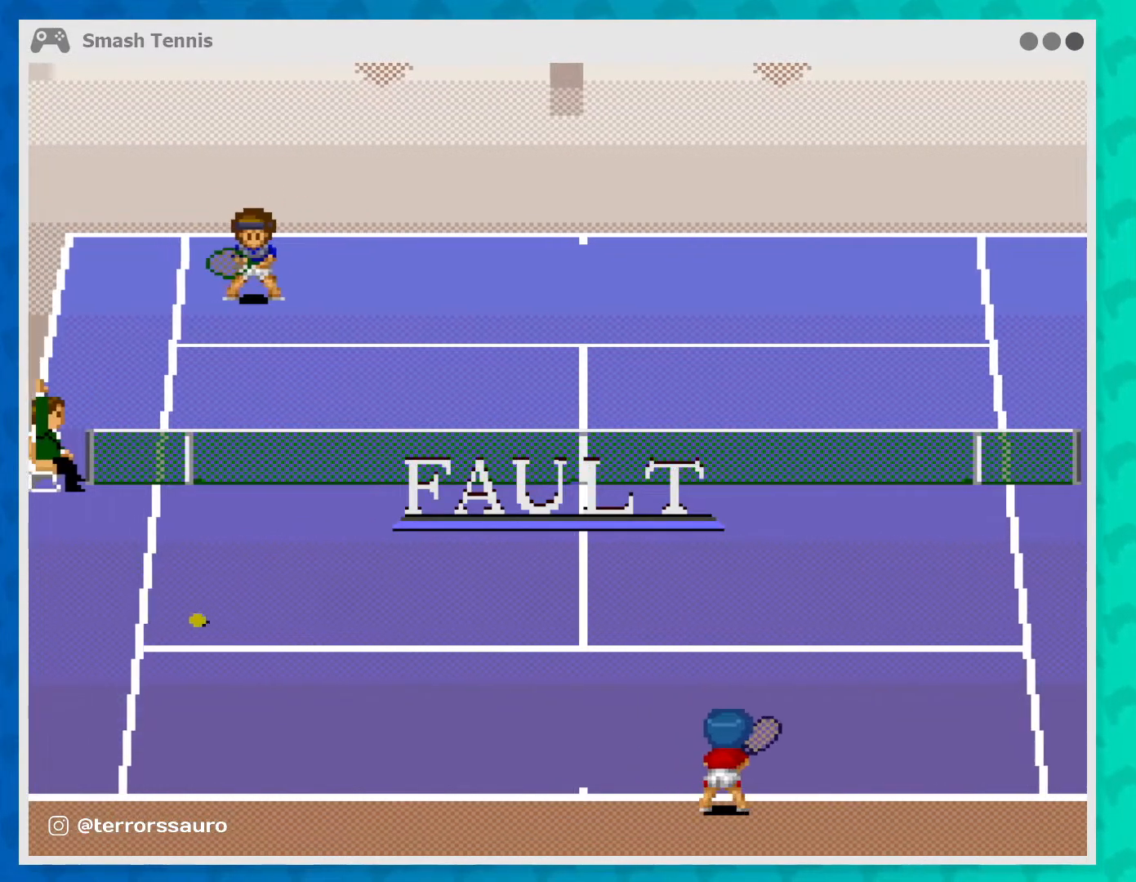
{"buttons": [], "left_stick": "left", "events": [[167, "left_stick", "center"], [467, "left_stick", "left"]]}
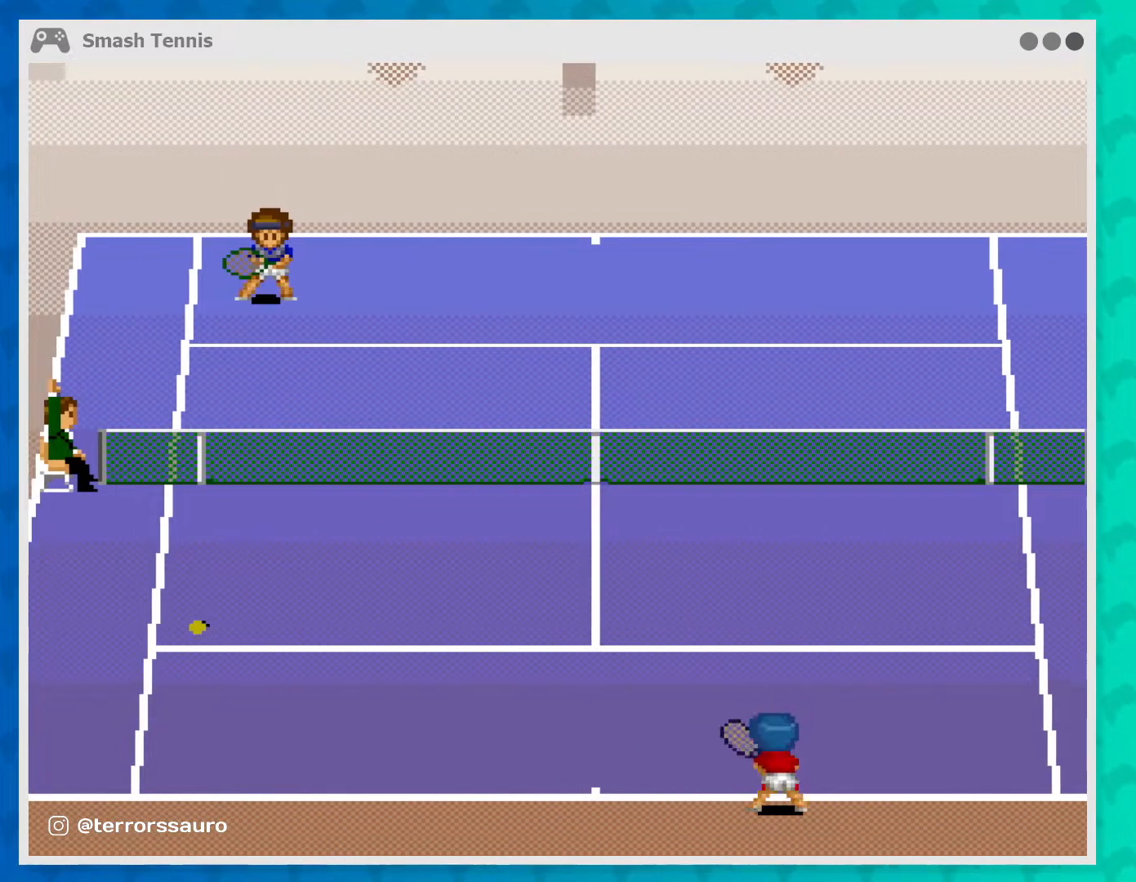
{"buttons": [], "left_stick": "right", "events": [[167, "left_stick", "center"], [233, "left_stick", "right"]]}
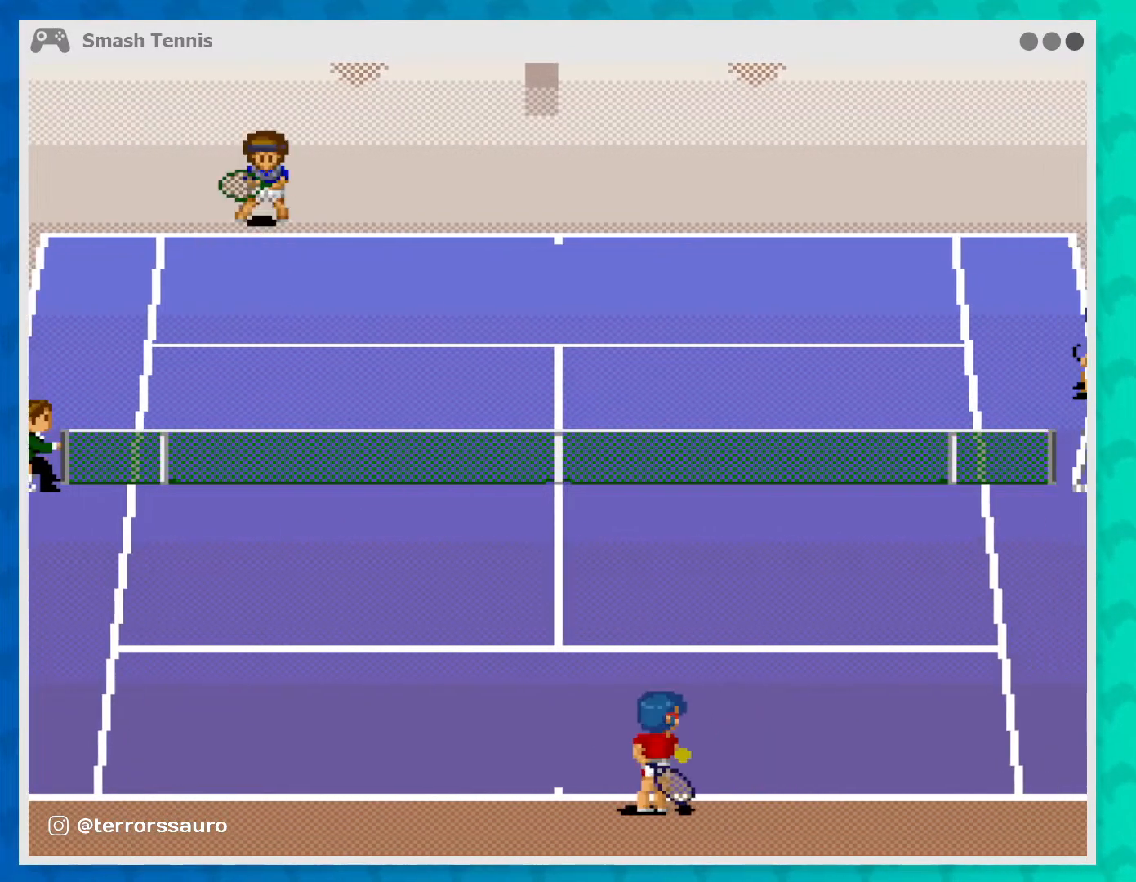
{"buttons": [], "left_stick": "center", "events": [[200, "left_stick", "center"]]}
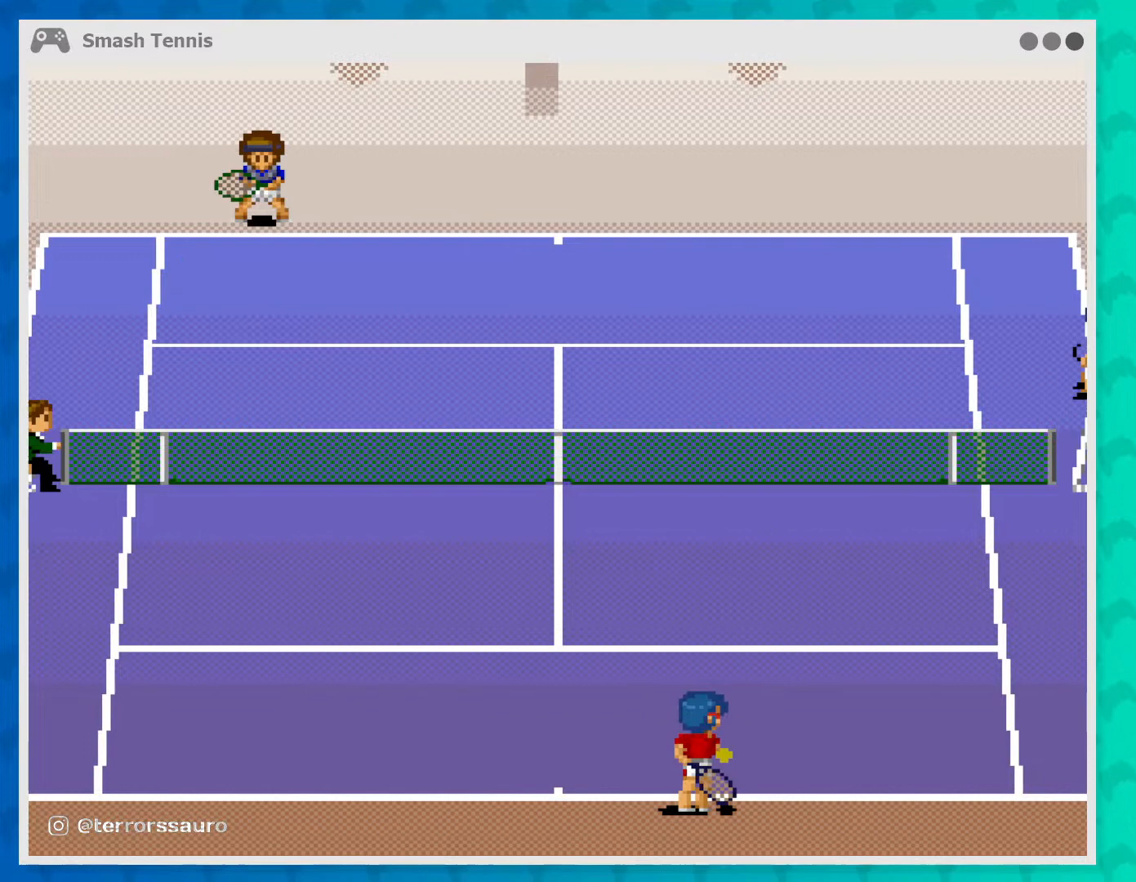
{"buttons": [], "left_stick": "center", "events": [[33, "left_stick", "left"], [267, "left_stick", "center"]]}
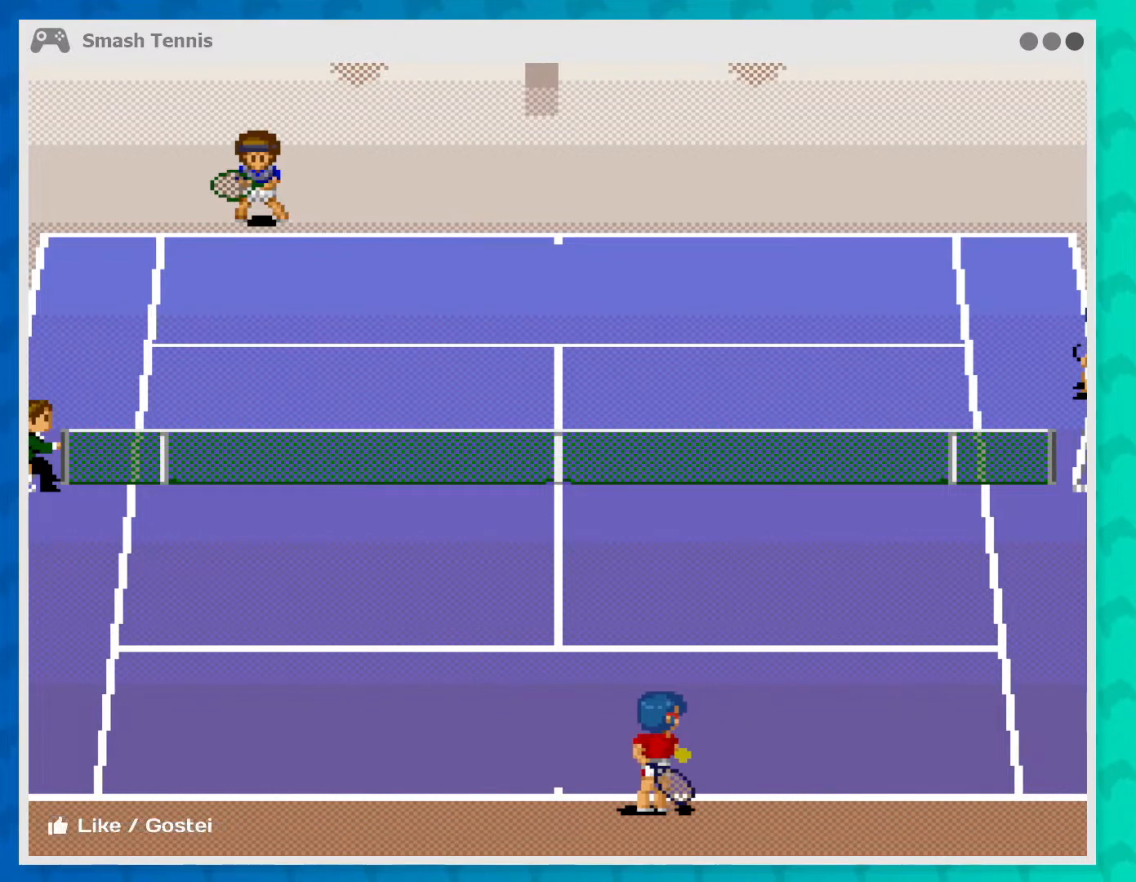
{"buttons": [], "left_stick": "center", "events": [[233, "B", "down"], [433, "B", "up"]]}
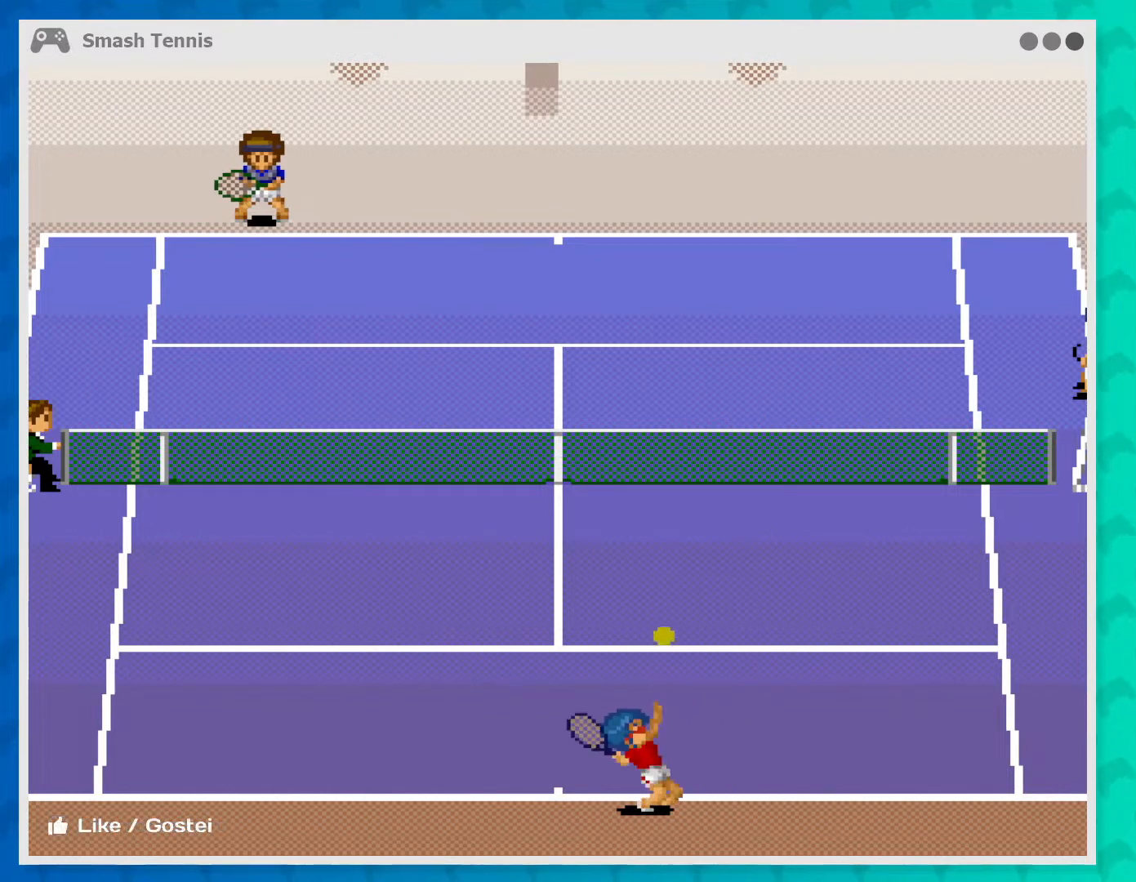
{"buttons": ["B"], "left_stick": "center", "events": [[500, "B", "down"]]}
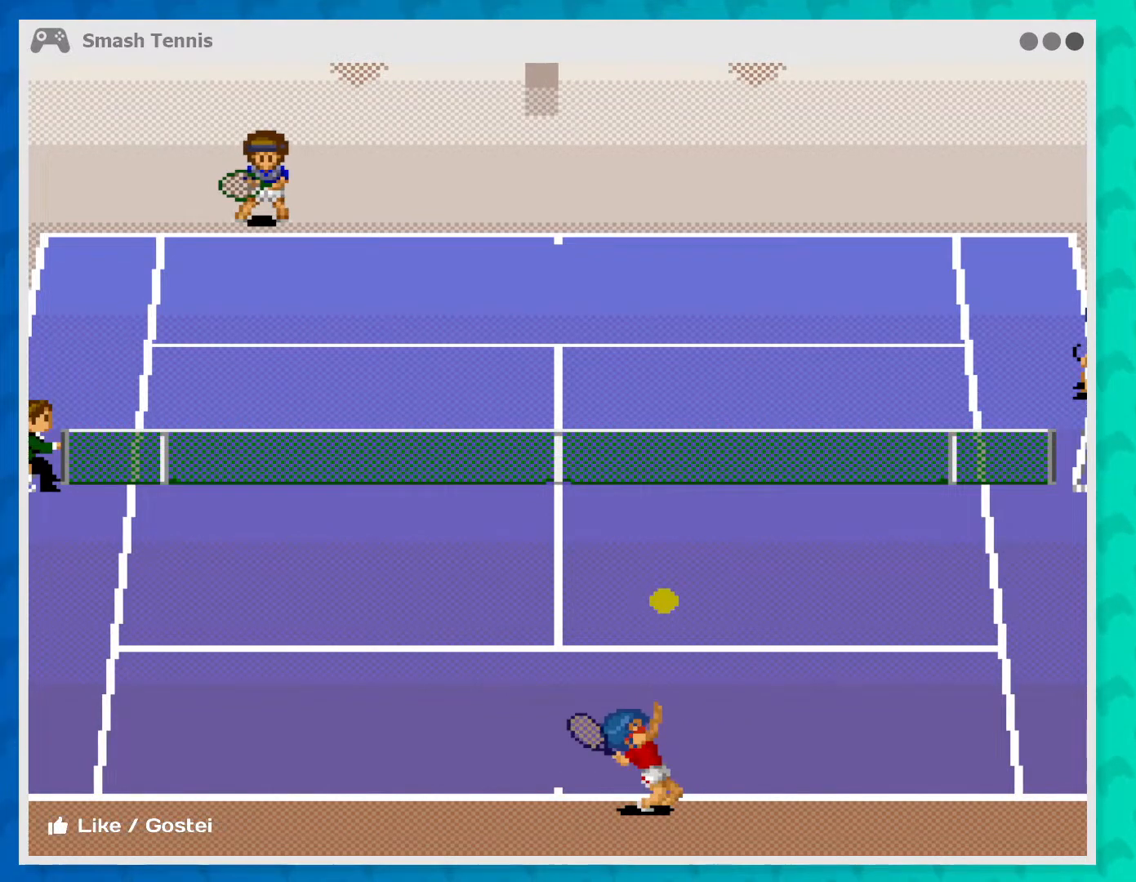
{"buttons": [], "left_stick": "center", "events": [[200, "B", "up"]]}
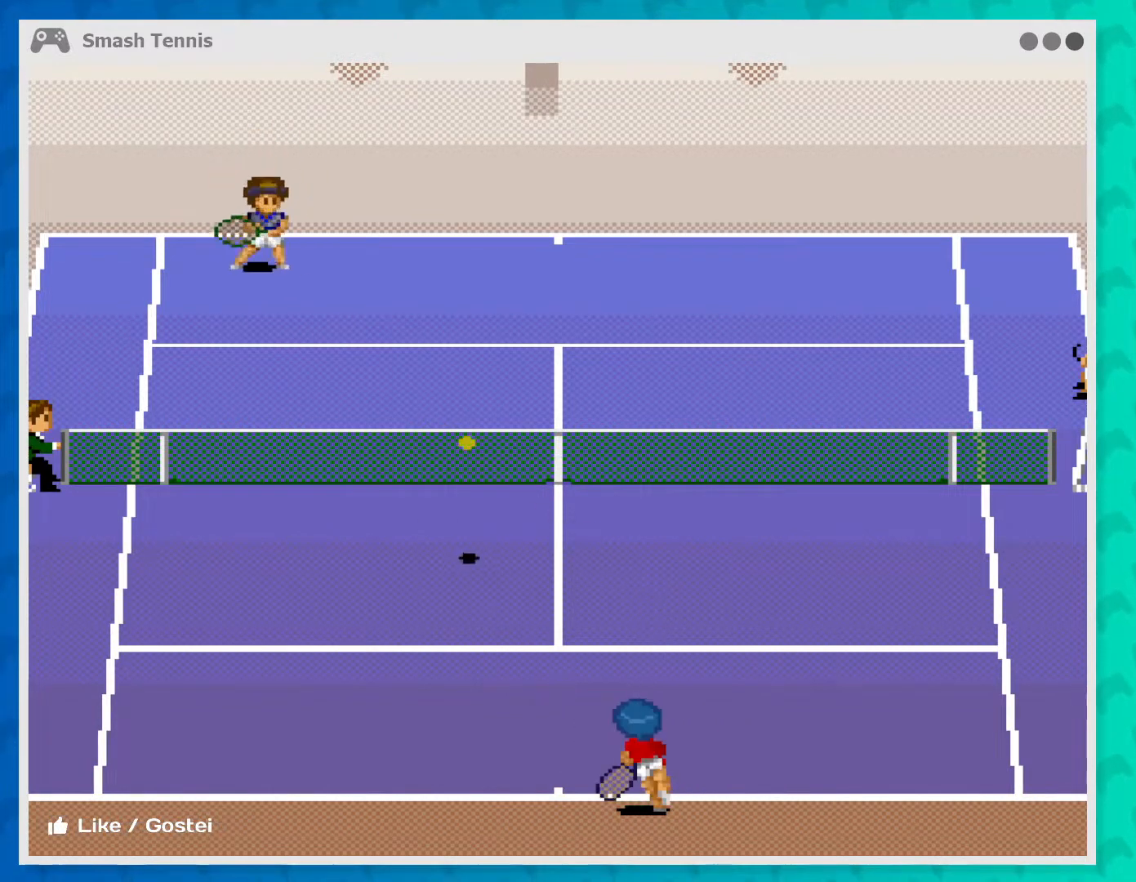
{"buttons": [], "left_stick": "left", "events": [[433, "left_stick", "left"]]}
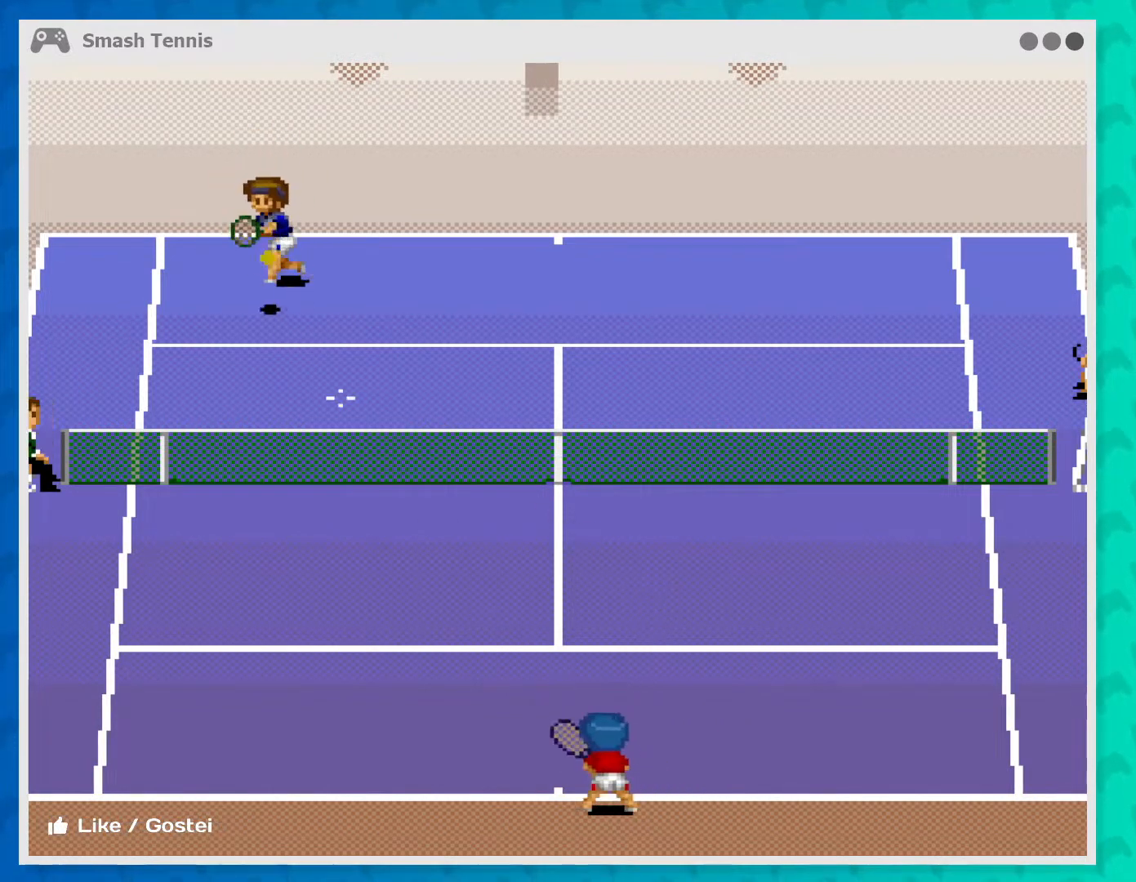
{"buttons": [], "left_stick": "right", "events": [[133, "left_stick", "up-left"], [267, "left_stick", "up"], [467, "left_stick", "right"]]}
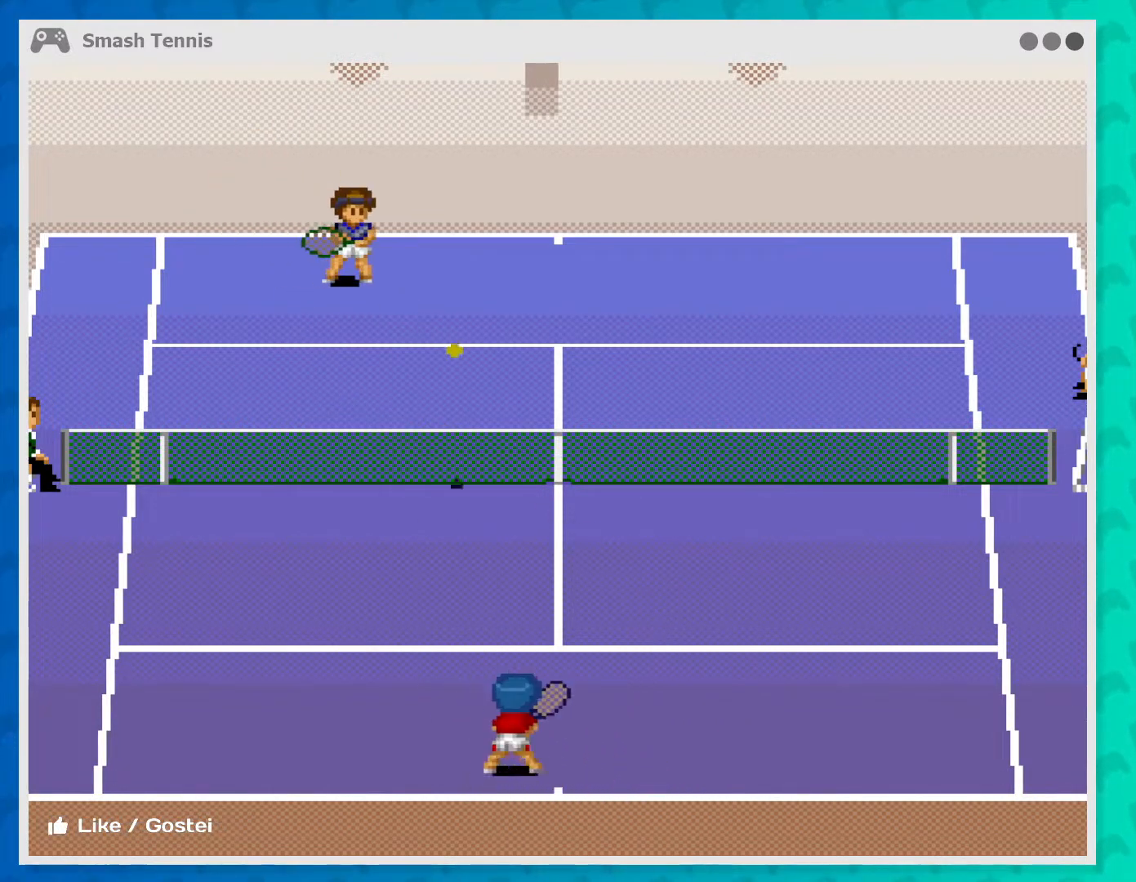
{"buttons": ["B"], "left_stick": "center", "events": [[367, "left_stick", "up-right"], [500, "B", "down"], [500, "left_stick", "center"]]}
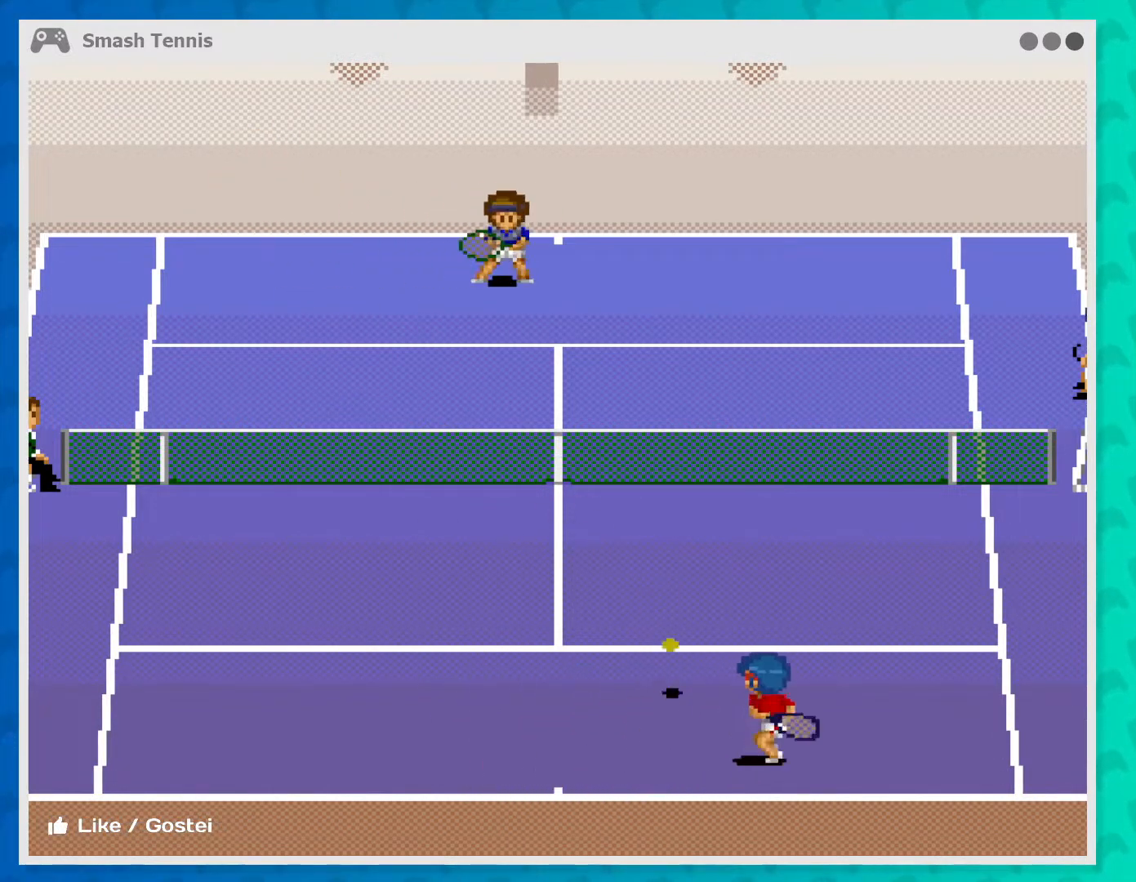
{"buttons": [], "left_stick": "center", "events": [[67, "B", "up"]]}
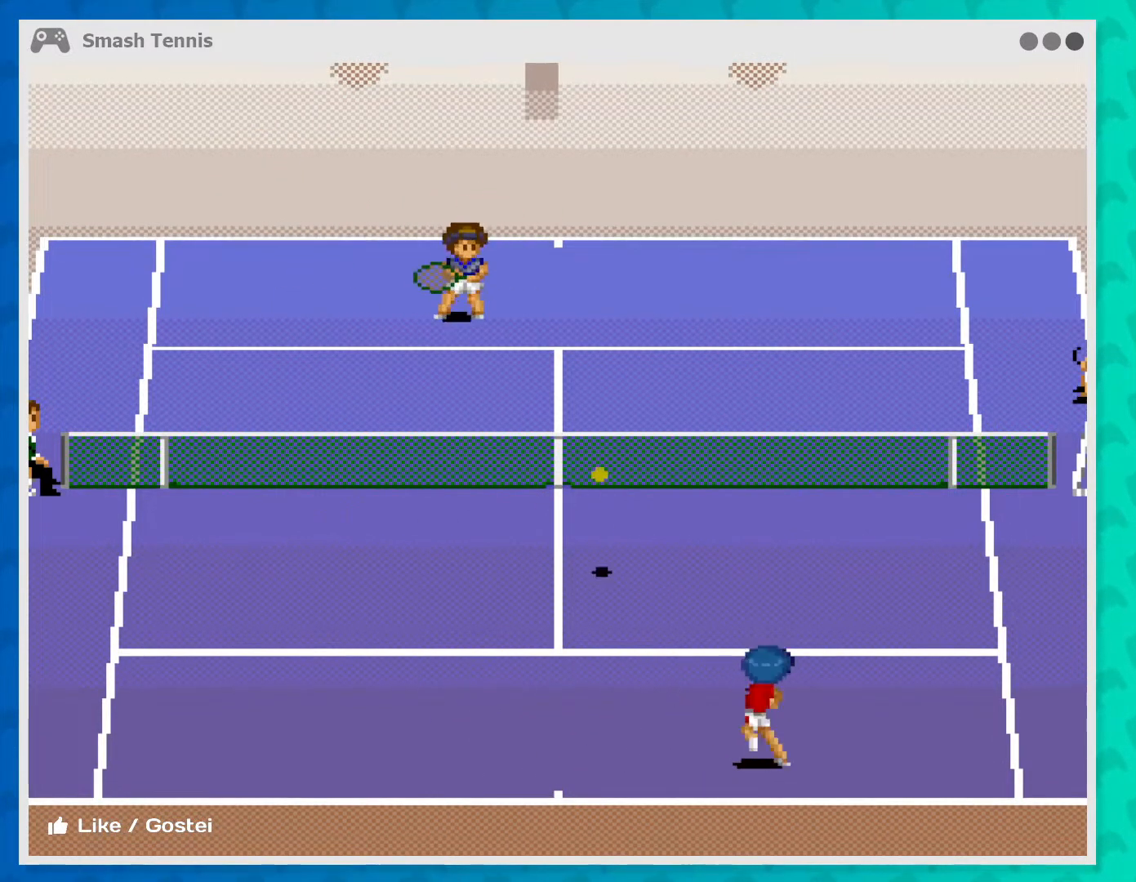
{"buttons": [], "left_stick": "up-left", "events": [[100, "left_stick", "down-left"], [500, "left_stick", "up-left"]]}
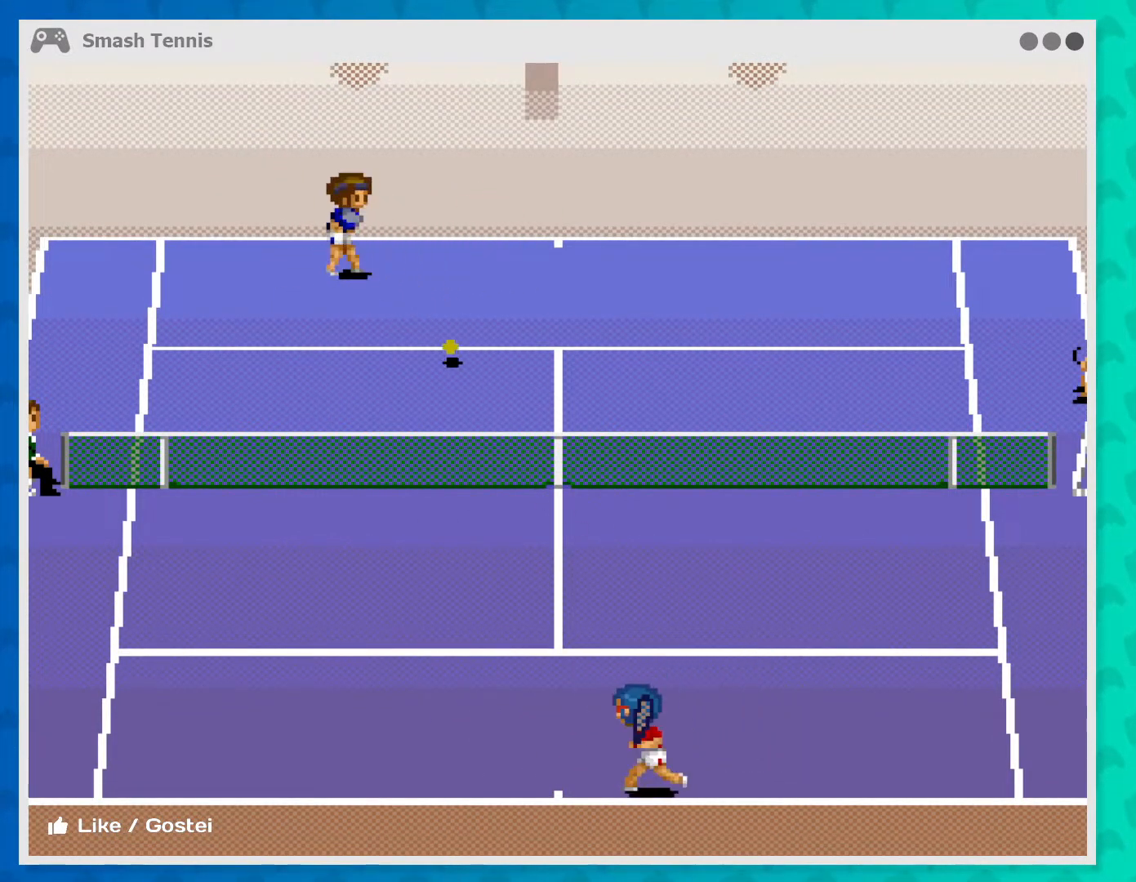
{"buttons": [], "left_stick": "up-left", "events": [[133, "left_stick", "center"], [333, "left_stick", "up-left"]]}
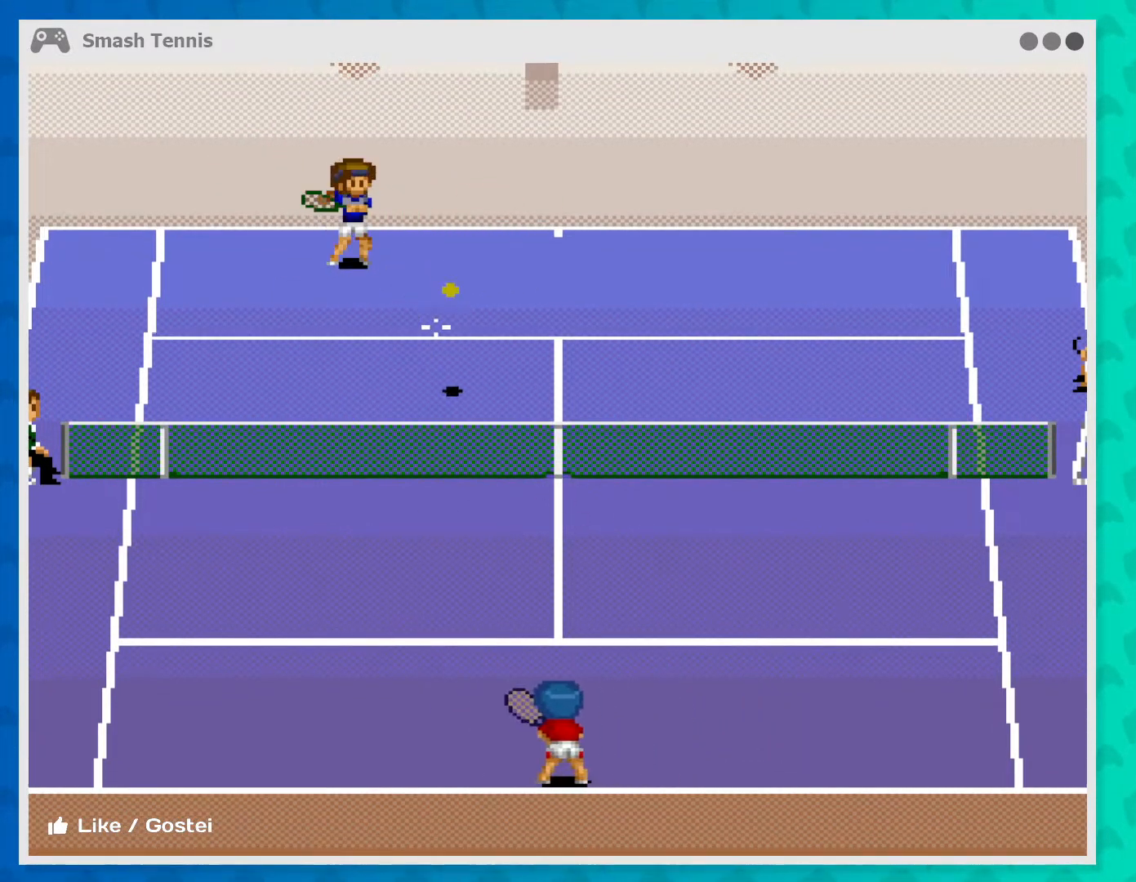
{"buttons": [], "left_stick": "up", "events": [[100, "left_stick", "right"], [467, "left_stick", "up"]]}